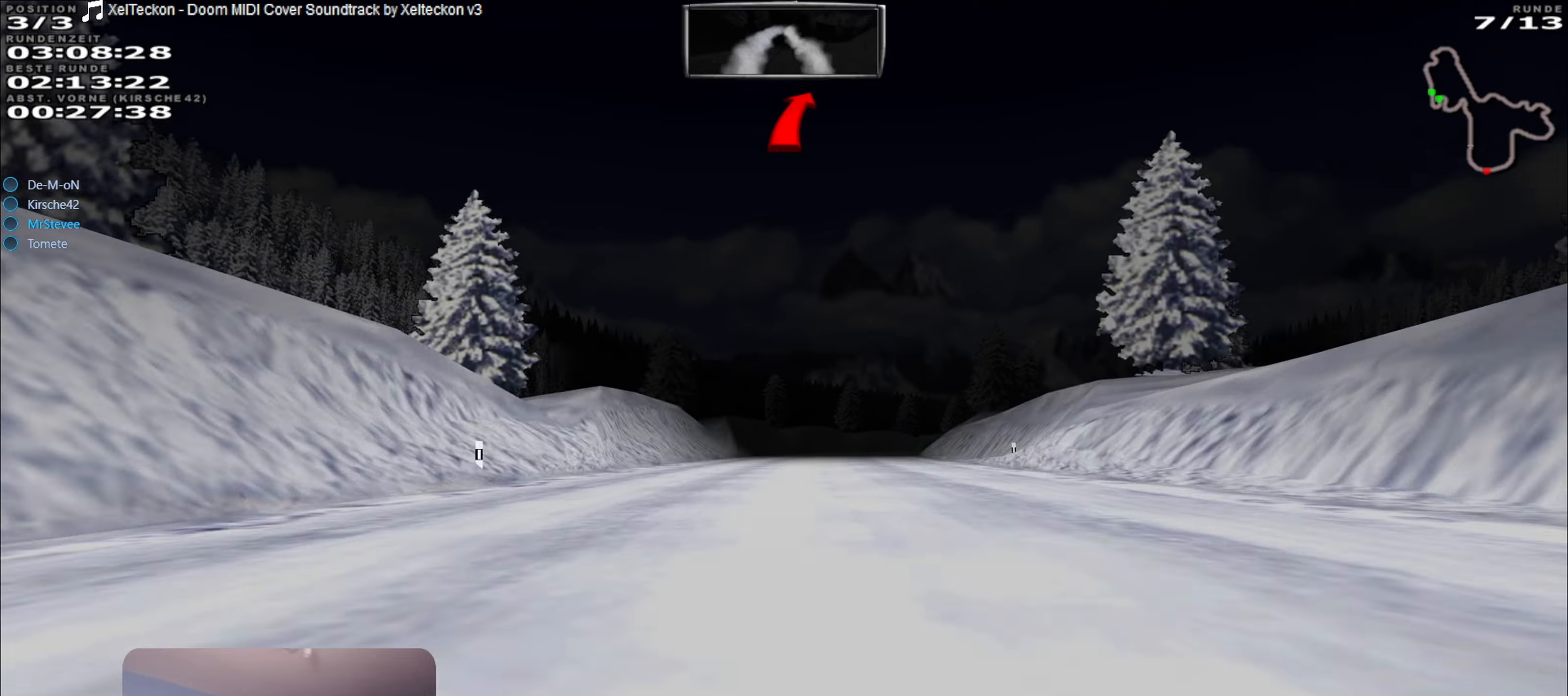
Gameplay with a controller (Xbox layout); each line is a JSON object with the inputs held at the frame after it. "events" lists button and stick changes between this image and that frame as [ms after this image, input, new state], when the widget could be followed in between. Not read: L3 R3.
{"buttons": ["R2"], "left_stick": "center", "right_stick": "center", "events": [[17, "left_stick", "right"], [150, "left_stick", "center"]]}
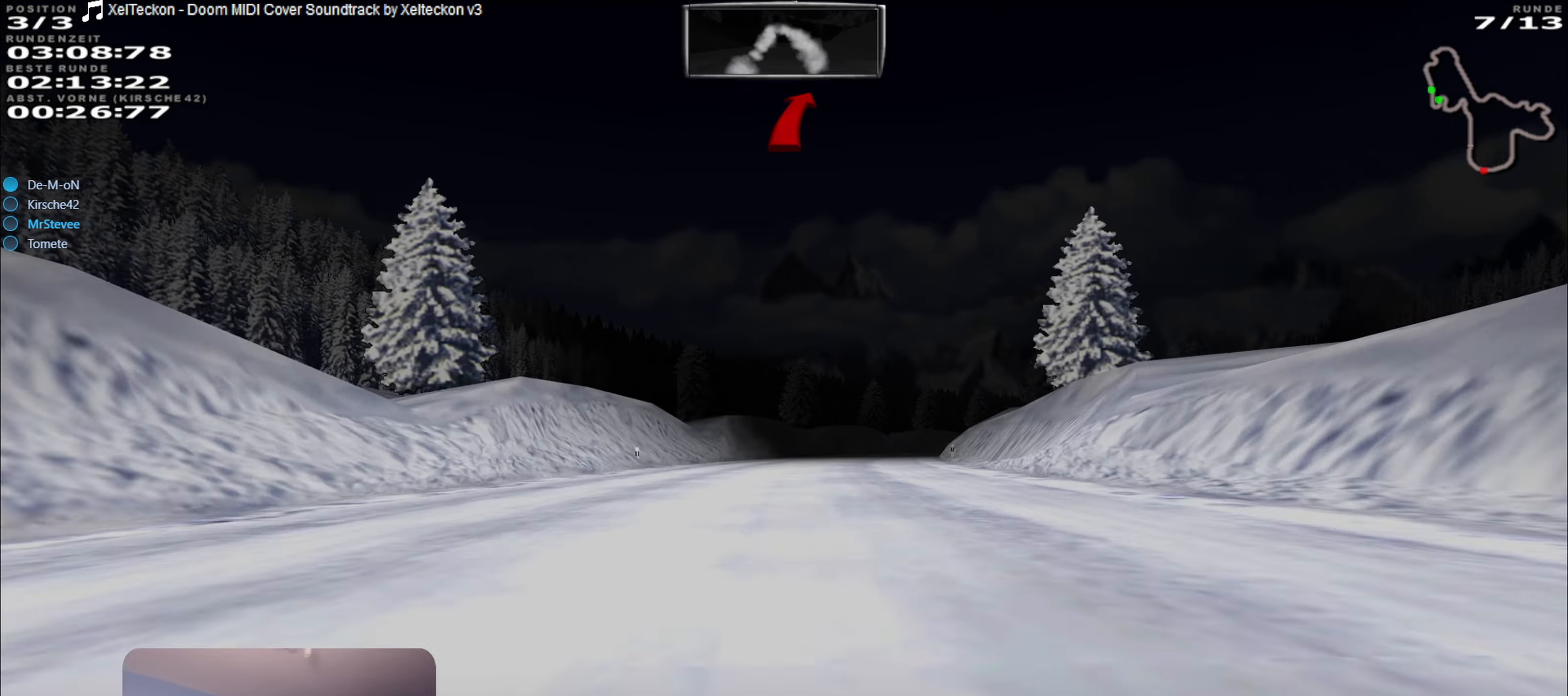
{"buttons": ["R2"], "left_stick": "right", "right_stick": "center", "events": [[150, "left_stick", "right"], [234, "left_stick", "center"], [384, "left_stick", "right"]]}
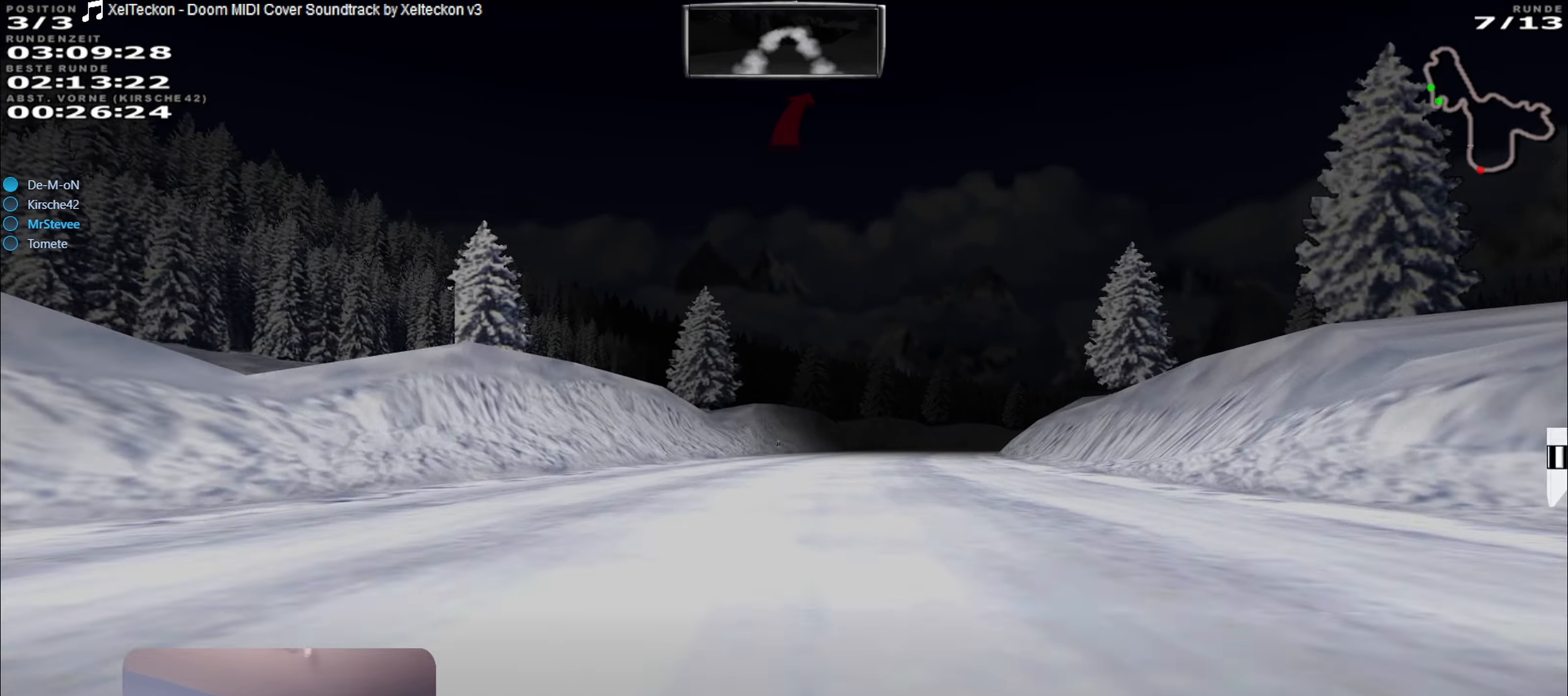
{"buttons": ["R2"], "left_stick": "right", "right_stick": "center", "events": [[84, "left_stick", "center"], [350, "left_stick", "right"]]}
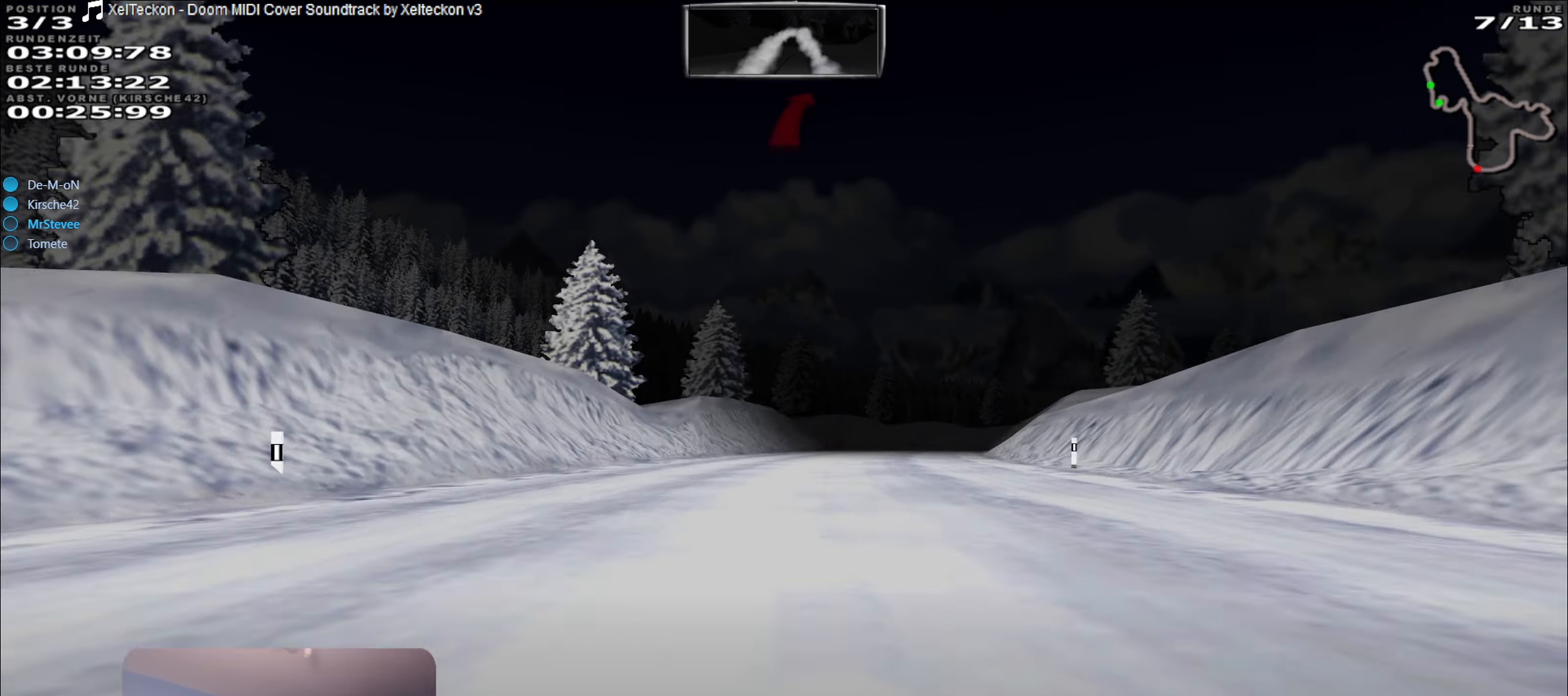
{"buttons": ["R2"], "left_stick": "center", "right_stick": "center", "events": [[17, "left_stick", "center"], [150, "left_stick", "right"], [334, "left_stick", "center"]]}
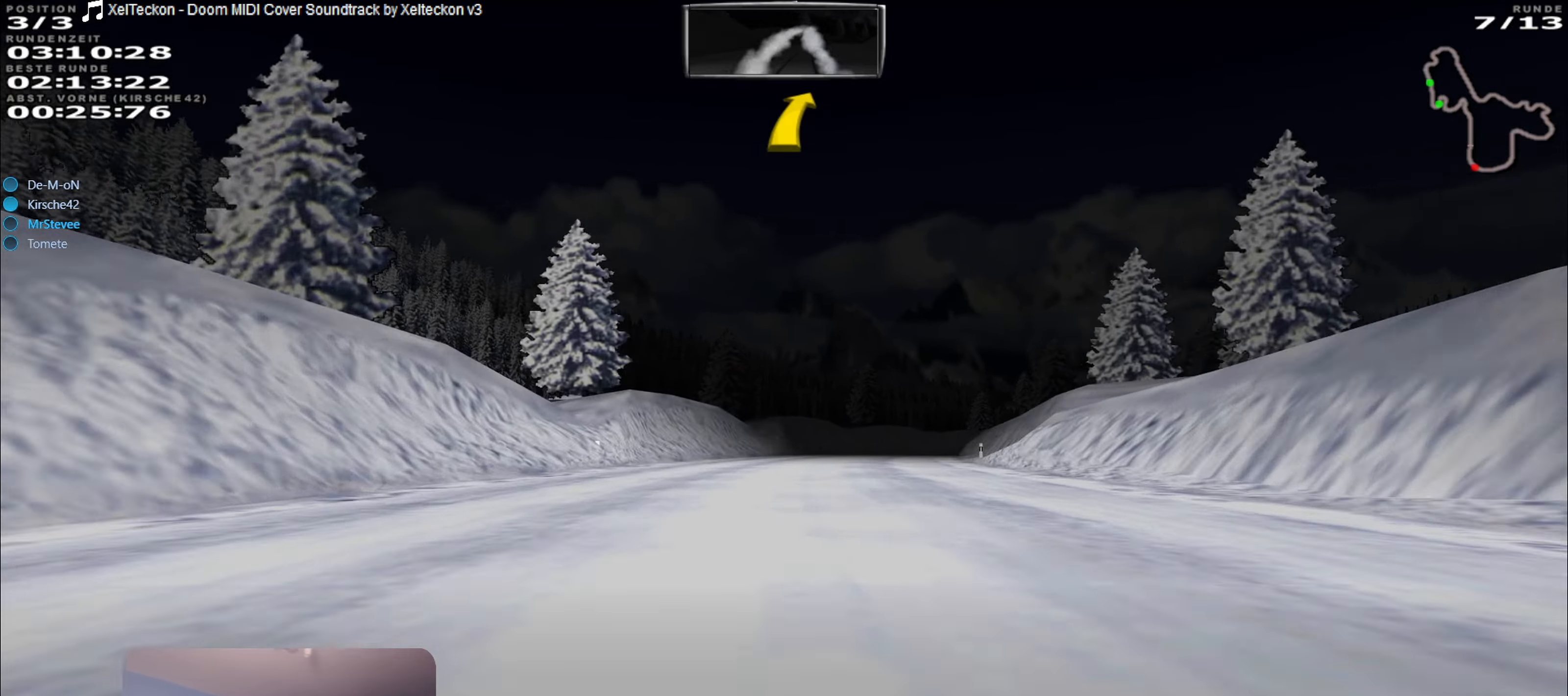
{"buttons": ["R2"], "left_stick": "center", "right_stick": "center", "events": [[34, "left_stick", "right"], [250, "left_stick", "center"]]}
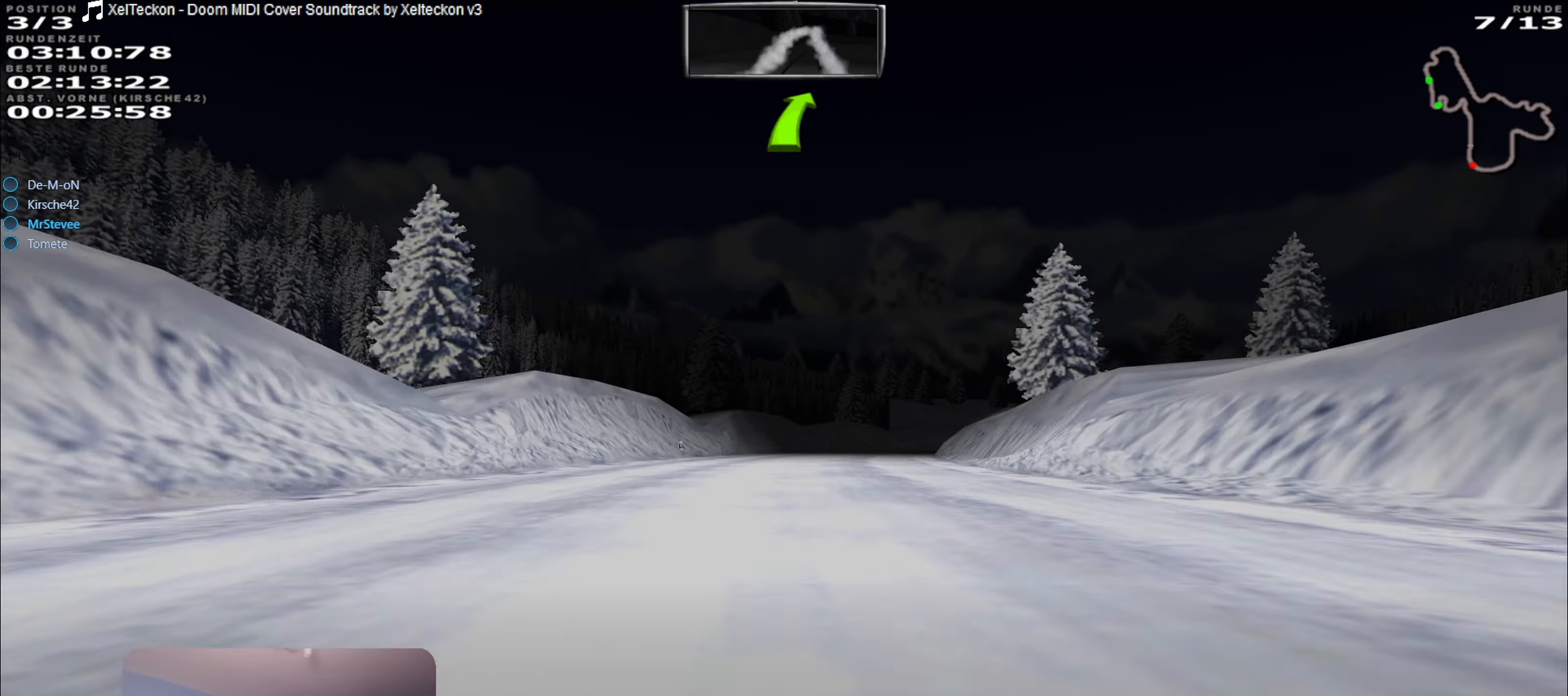
{"buttons": ["R2"], "left_stick": "right", "right_stick": "center", "events": [[17, "left_stick", "right"], [184, "left_stick", "center"], [350, "left_stick", "right"]]}
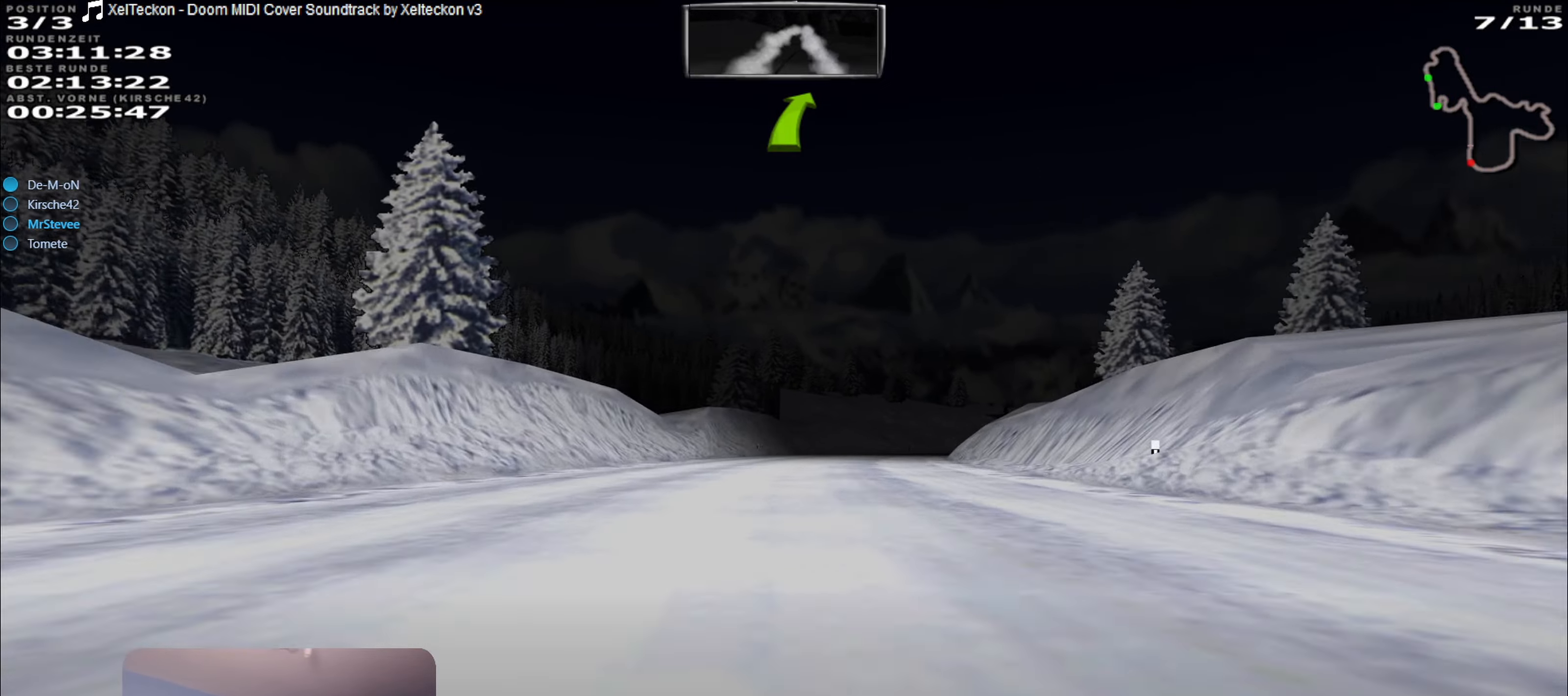
{"buttons": ["R2"], "left_stick": "center", "right_stick": "center", "events": [[67, "left_stick", "center"], [267, "left_stick", "right"], [334, "left_stick", "center"]]}
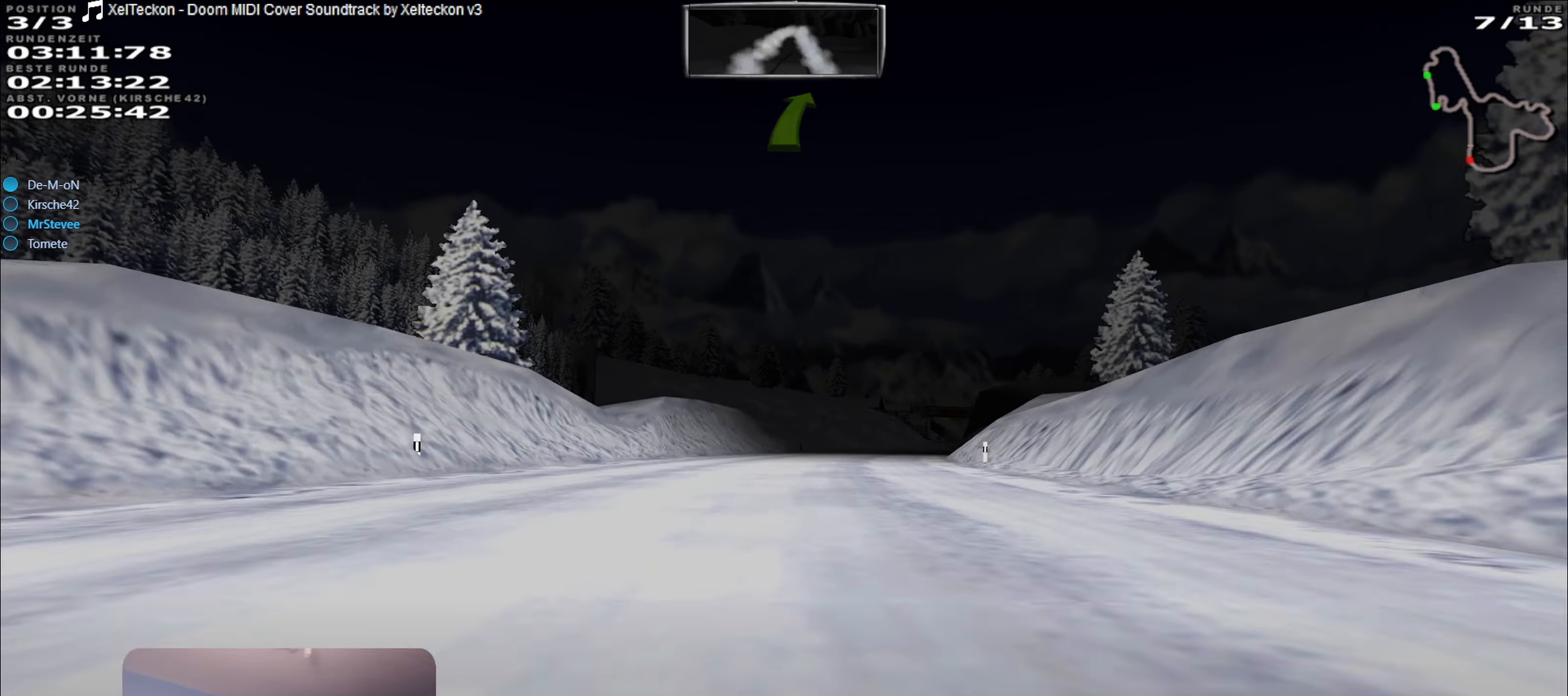
{"buttons": ["R2"], "left_stick": "center", "right_stick": "center", "events": [[34, "left_stick", "right"], [234, "left_stick", "center"]]}
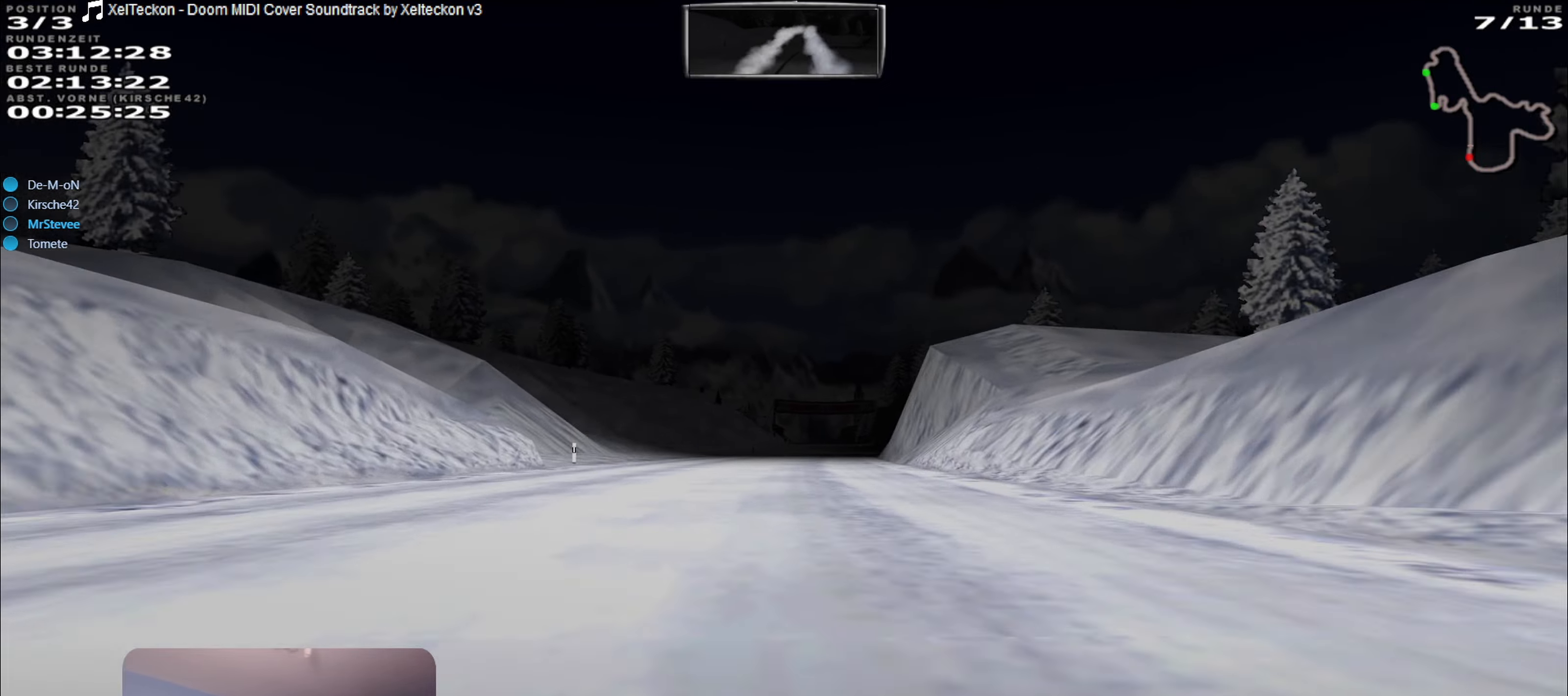
{"buttons": ["R2"], "left_stick": "center", "right_stick": "center", "events": [[267, "left_stick", "right"], [417, "left_stick", "center"]]}
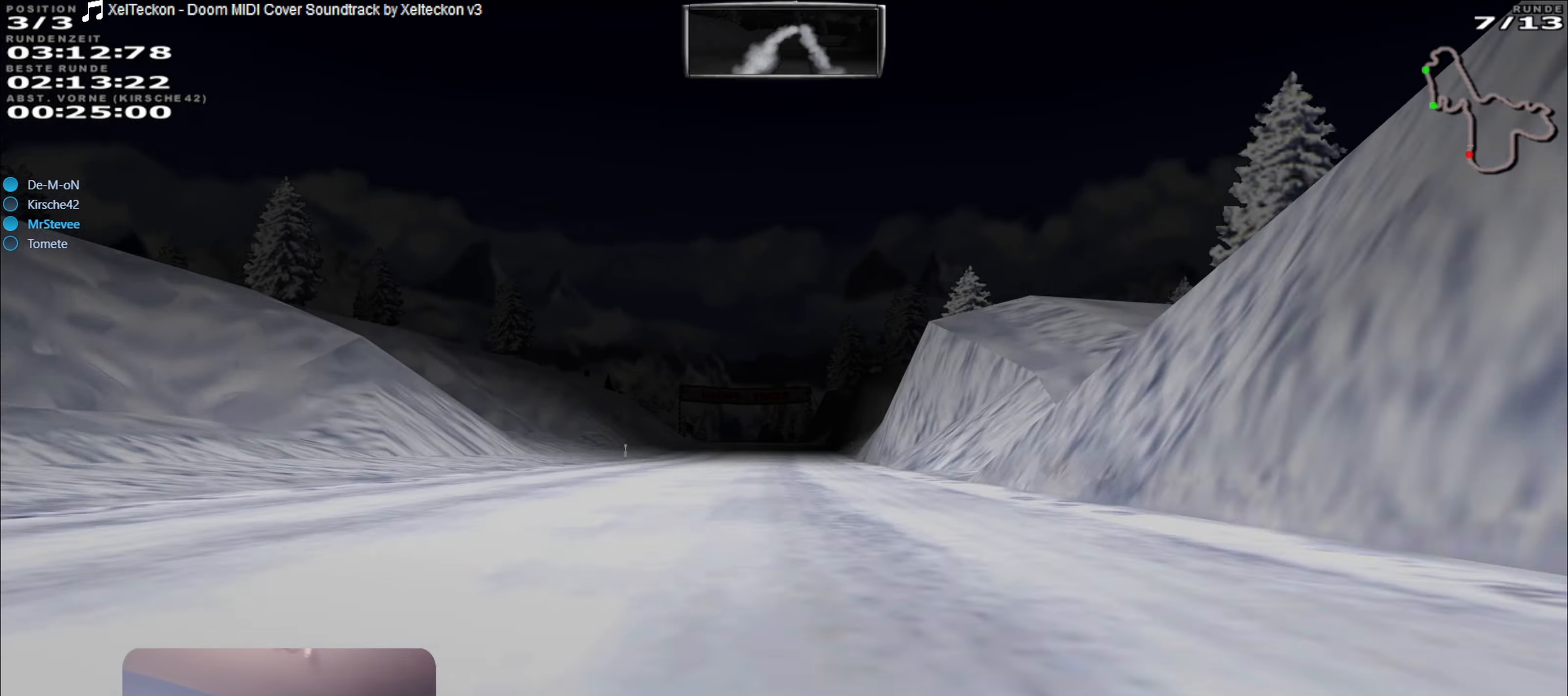
{"buttons": ["R2"], "left_stick": "center", "right_stick": "center", "events": [[184, "left_stick", "left"], [283, "left_stick", "center"]]}
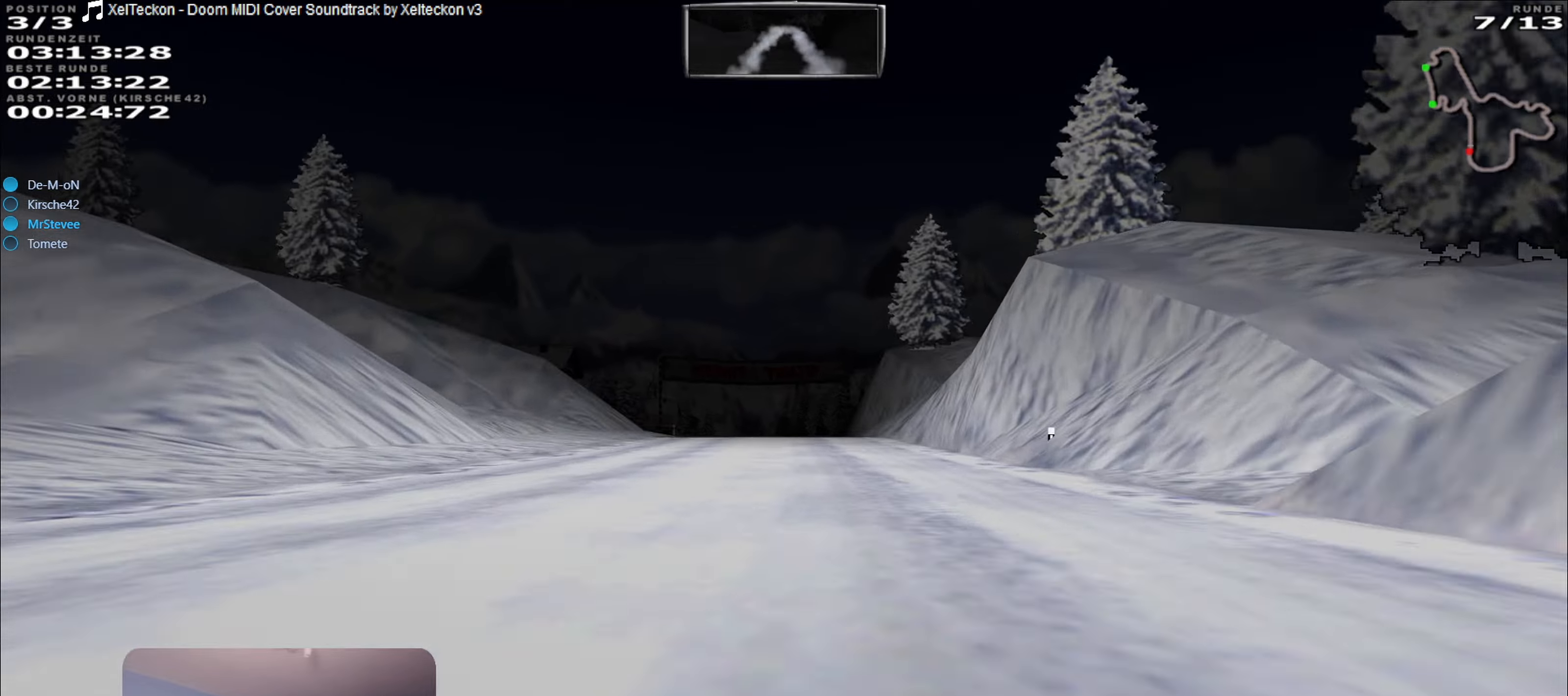
{"buttons": ["R2"], "left_stick": "center", "right_stick": "center", "events": [[283, "left_stick", "left"], [483, "left_stick", "center"]]}
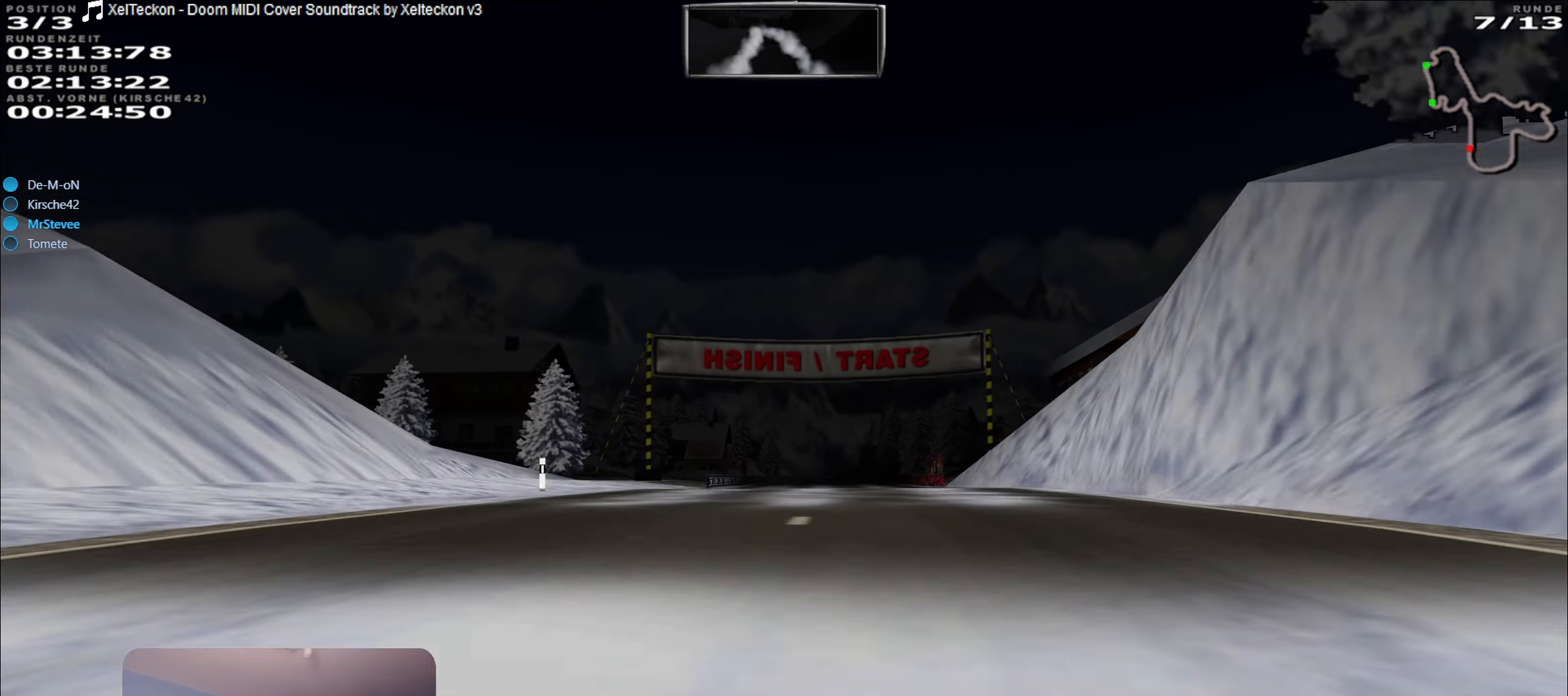
{"buttons": ["R2"], "left_stick": "right", "right_stick": "center", "events": [[333, "left_stick", "right"]]}
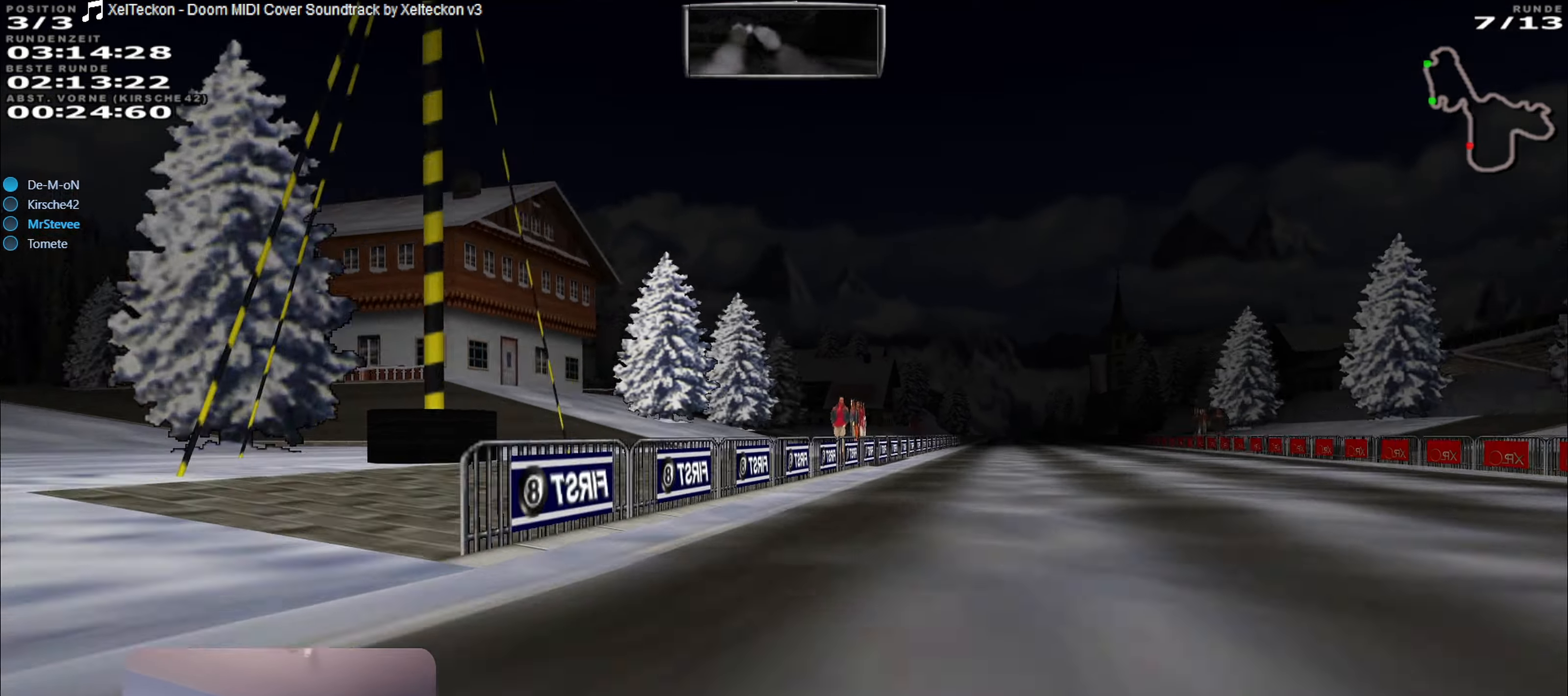
{"buttons": ["R2"], "left_stick": "center", "right_stick": "center", "events": [[116, "left_stick", "center"]]}
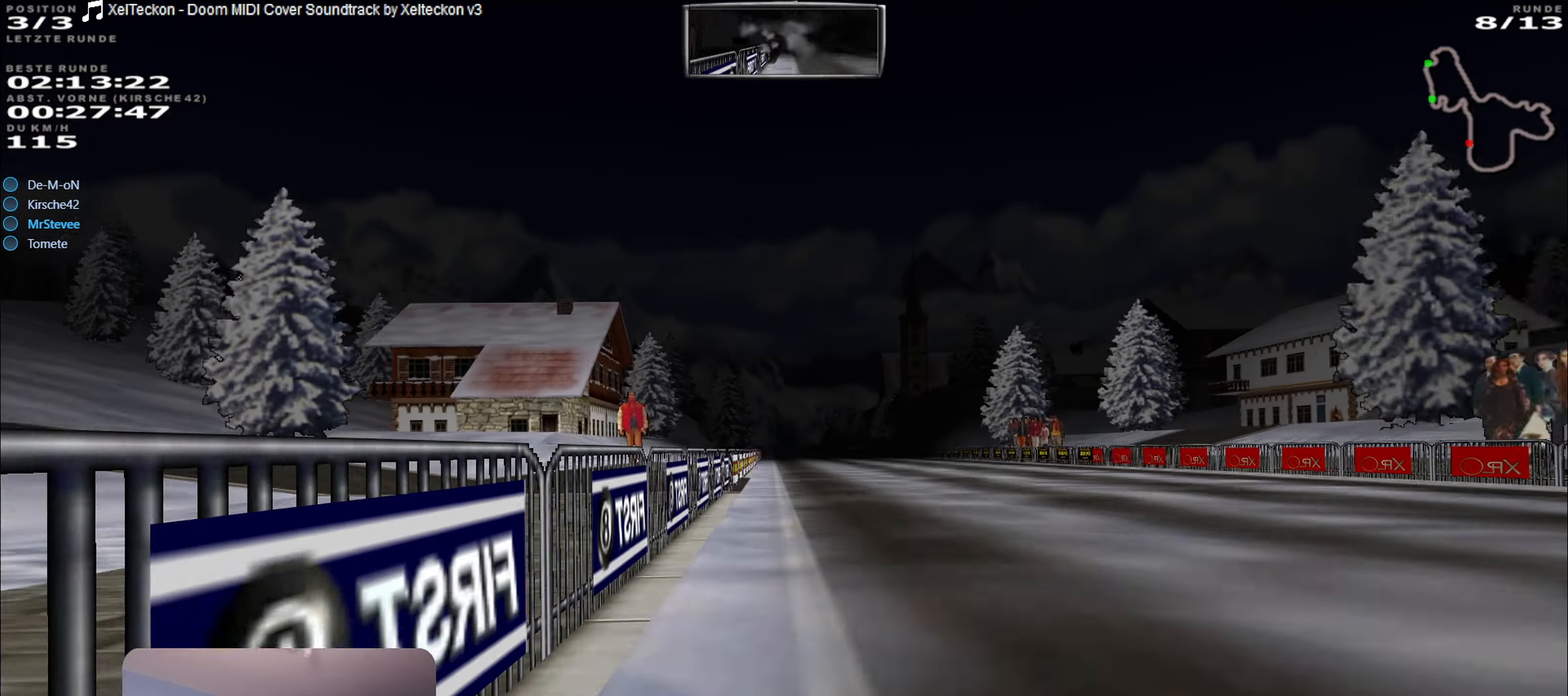
{"buttons": ["R2"], "left_stick": "left", "right_stick": "center", "events": [[150, "left_stick", "right"], [266, "left_stick", "center"], [500, "left_stick", "left"]]}
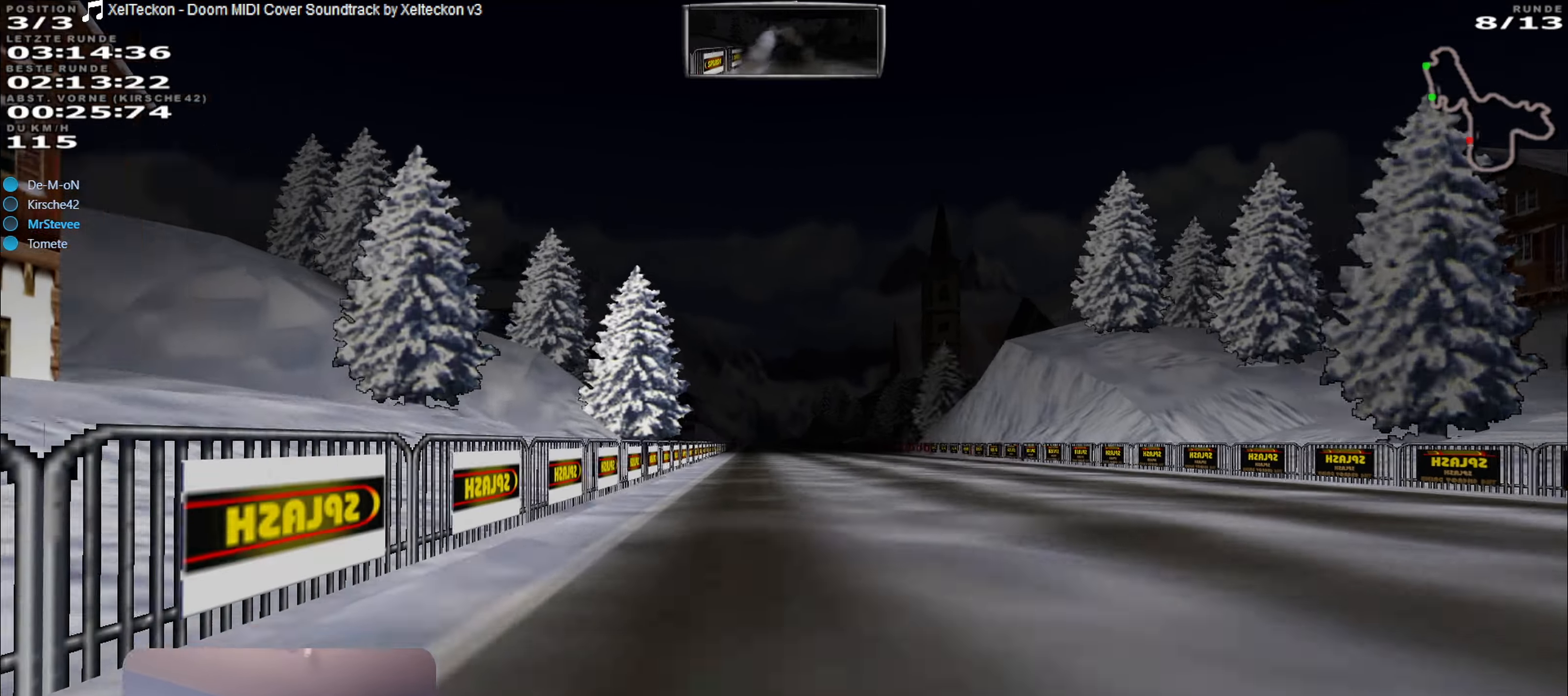
{"buttons": ["R2"], "left_stick": "center", "right_stick": "center", "events": [[83, "left_stick", "center"], [233, "left_stick", "right"], [333, "left_stick", "center"]]}
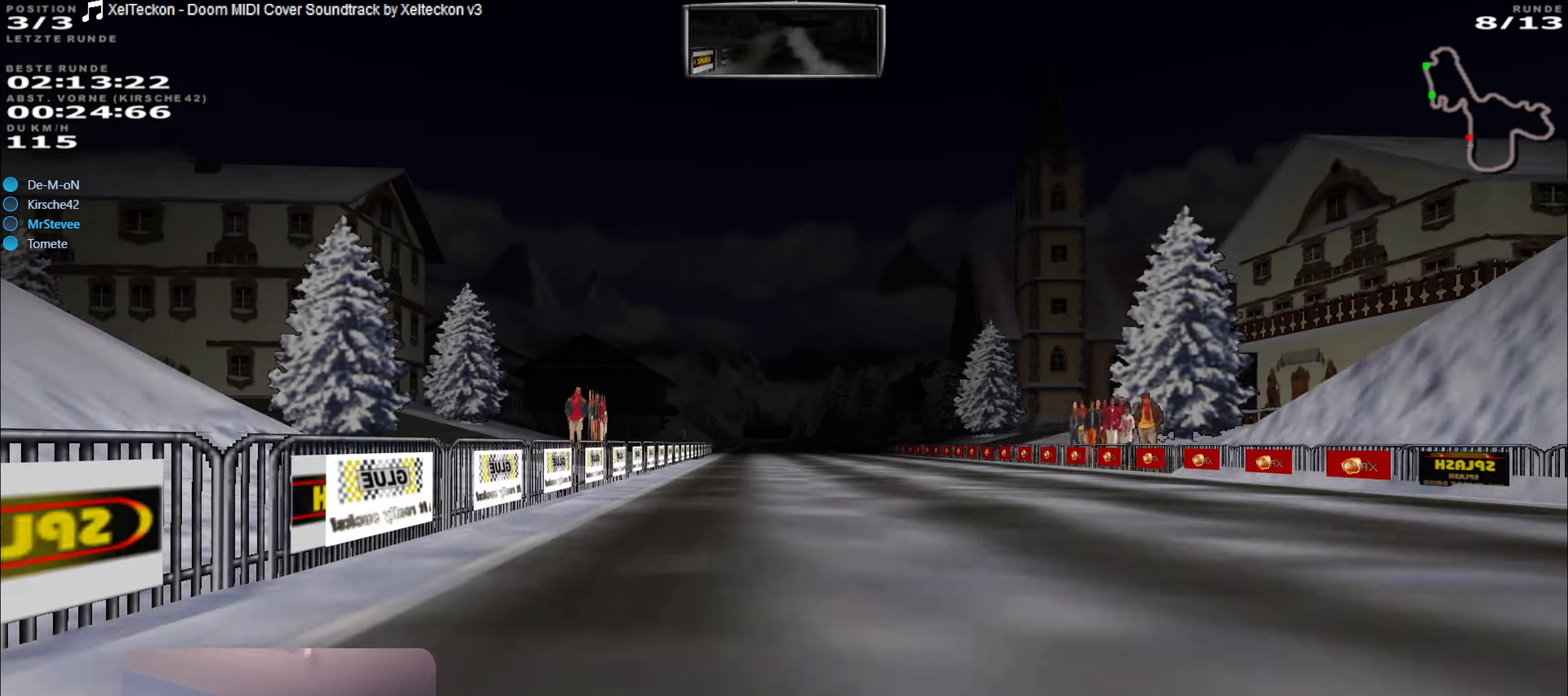
{"buttons": ["L2"], "left_stick": "center", "right_stick": "center", "events": [[316, "R2", "up"], [383, "L2", "down"]]}
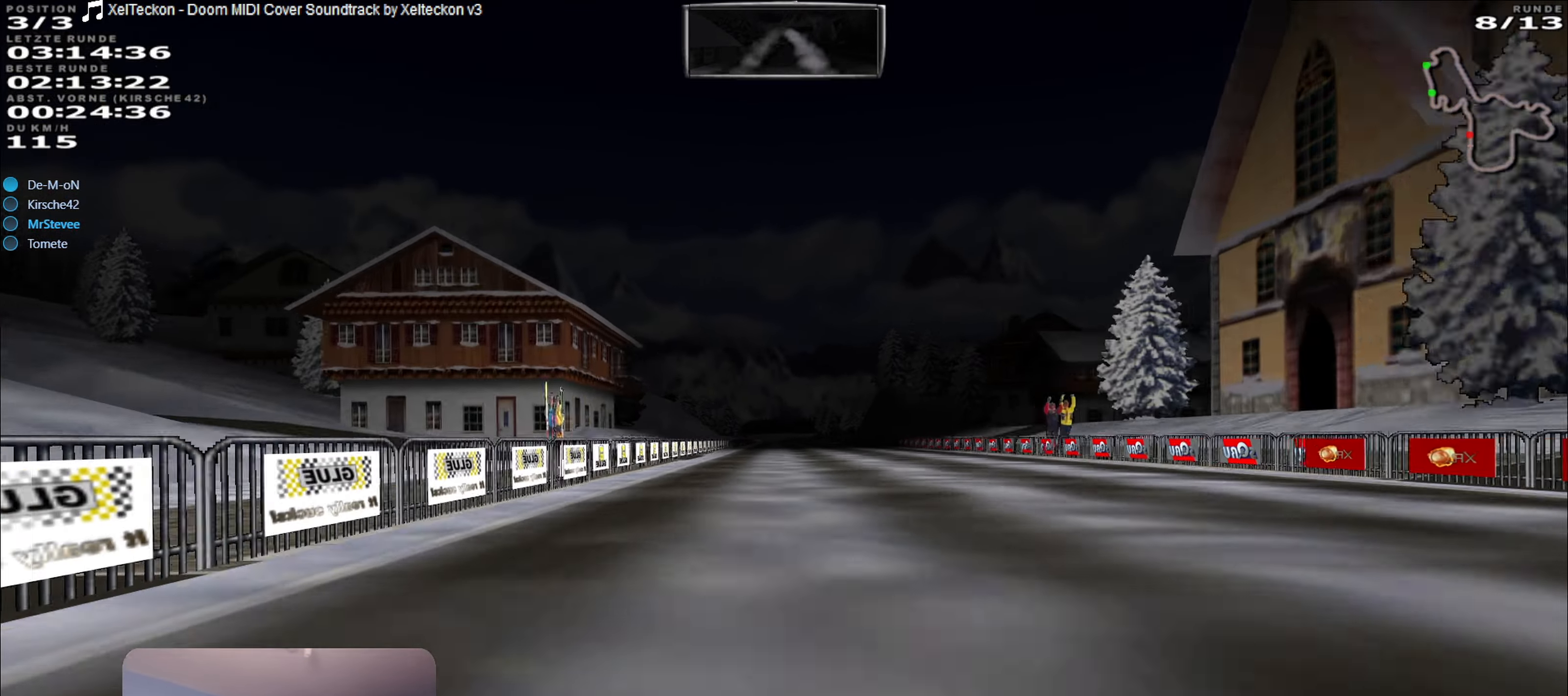
{"buttons": [], "left_stick": "center", "right_stick": "center", "events": [[100, "L2", "up"], [150, "L2", "down"], [316, "L2", "up"]]}
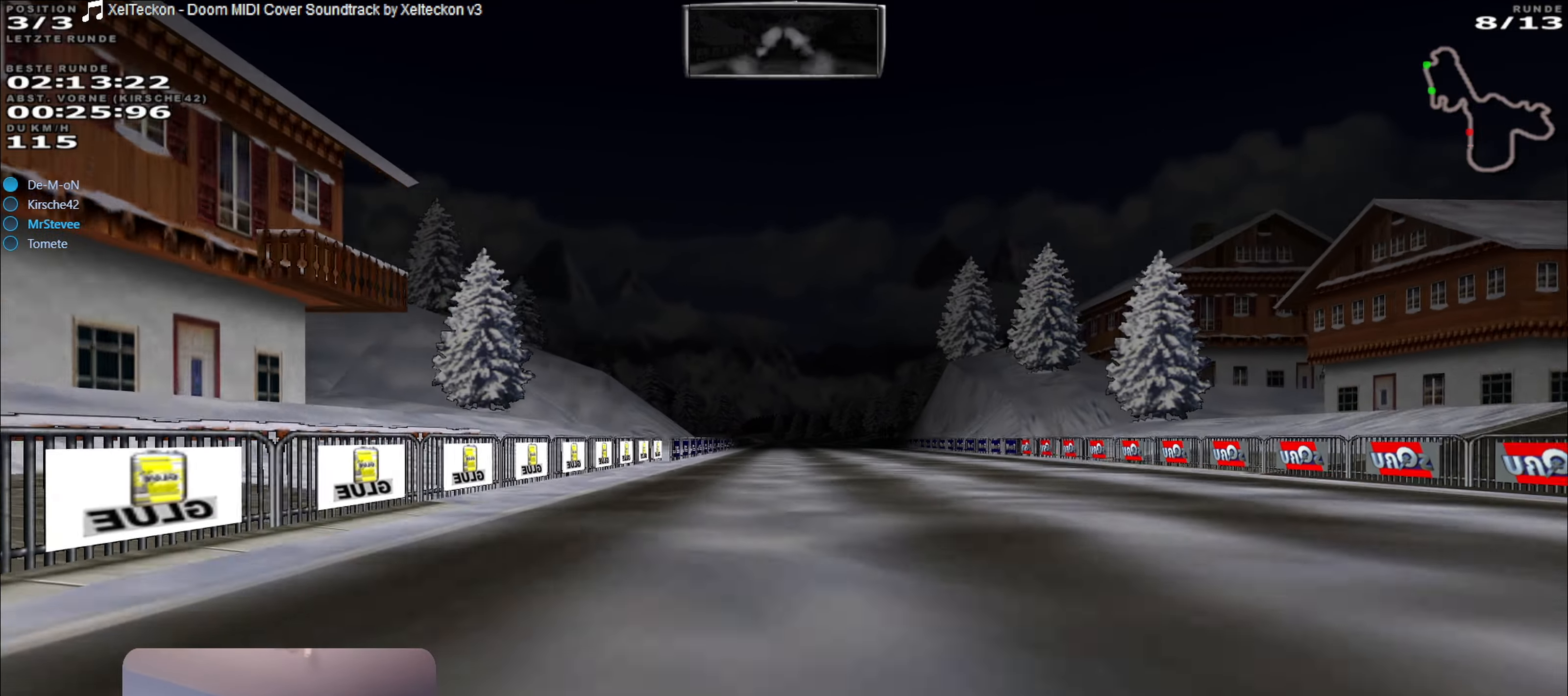
{"buttons": ["R2"], "left_stick": "center", "right_stick": "center", "events": [[450, "R2", "down"]]}
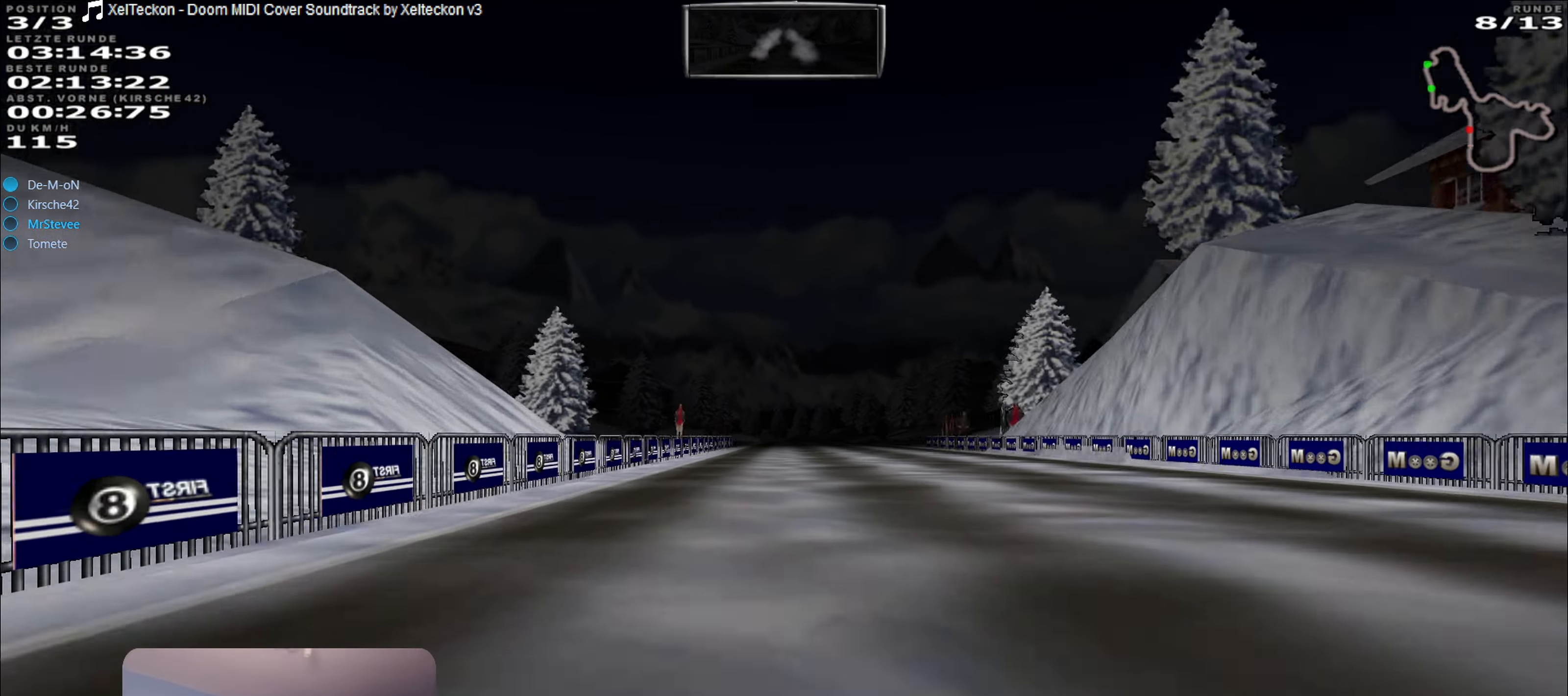
{"buttons": ["R2"], "left_stick": "center", "right_stick": "center", "events": []}
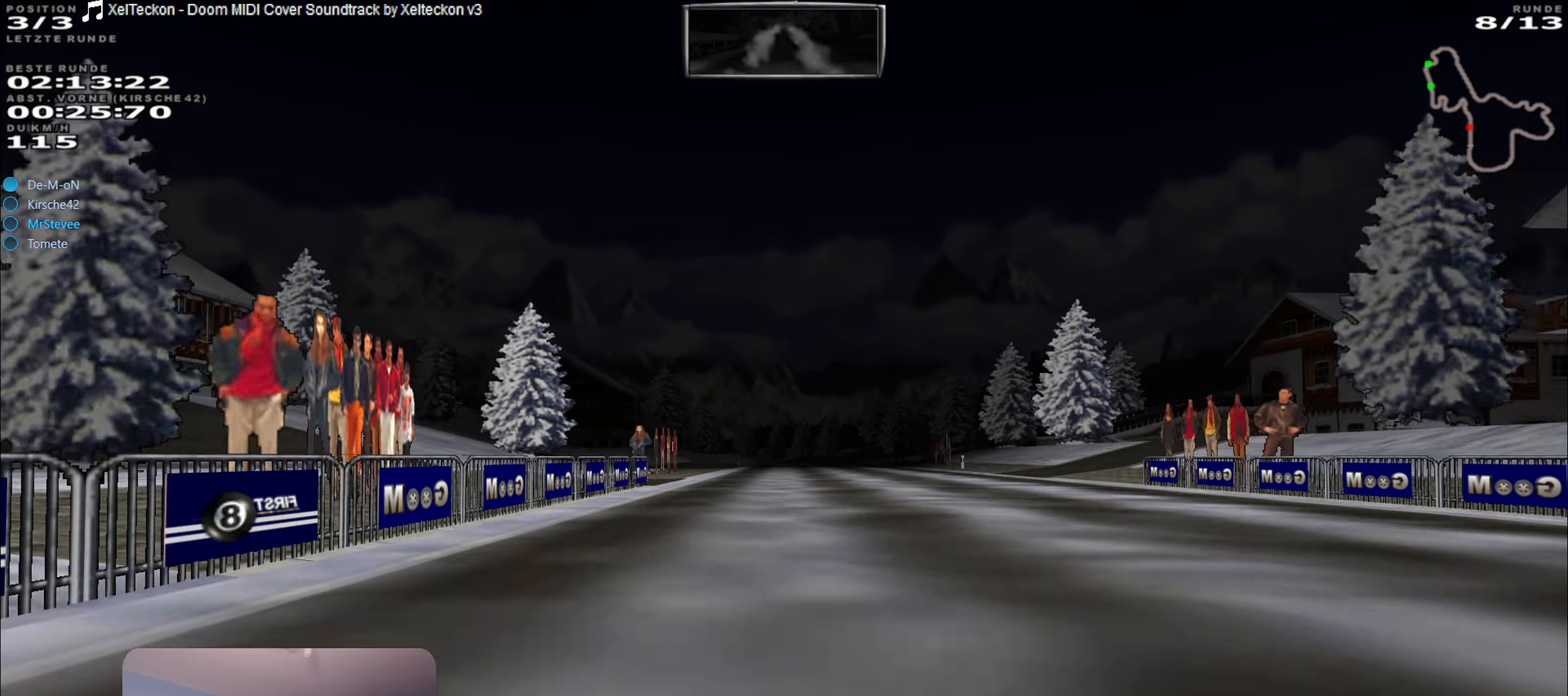
{"buttons": ["L2"], "left_stick": "center", "right_stick": "center", "events": [[116, "R2", "up"], [183, "L2", "down"]]}
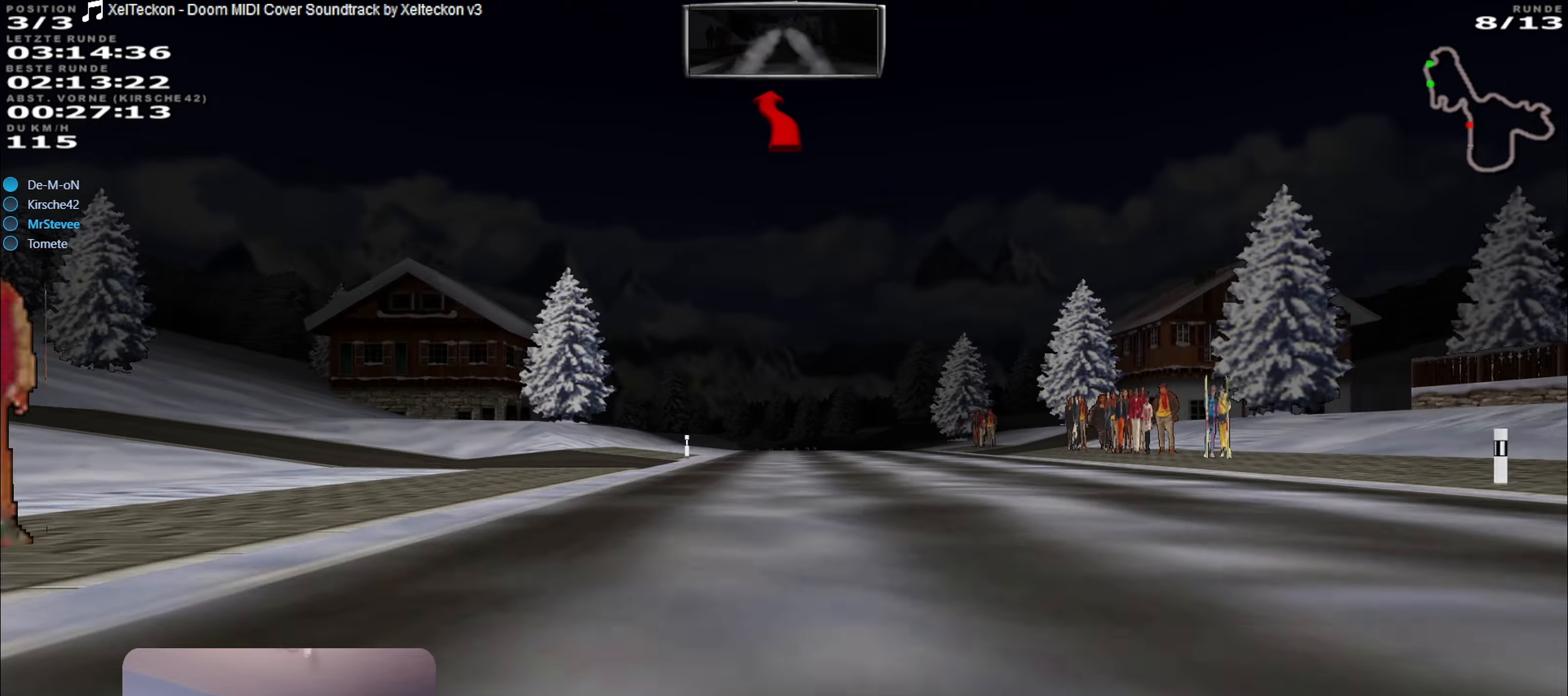
{"buttons": [], "left_stick": "center", "right_stick": "center", "events": [[67, "L2", "up"]]}
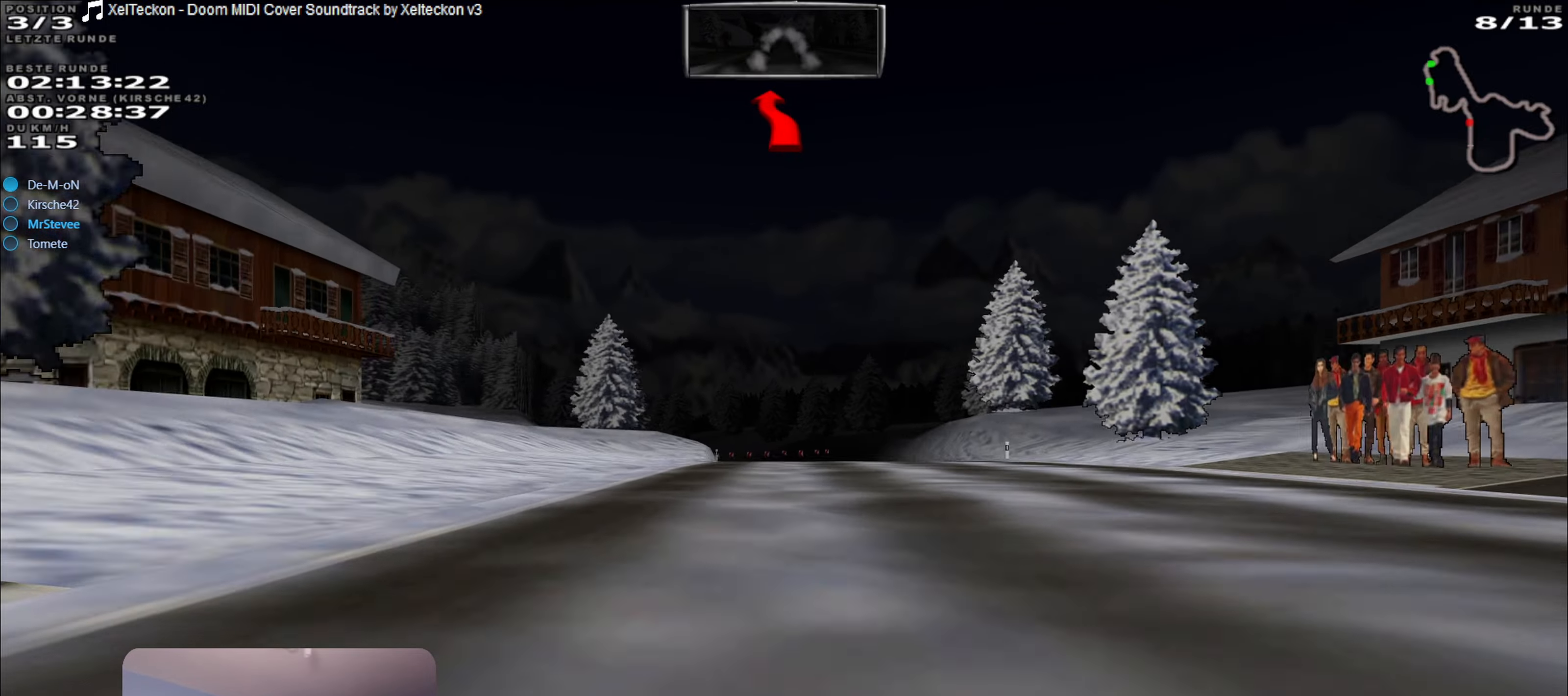
{"buttons": ["L2"], "left_stick": "center", "right_stick": "center", "events": [[217, "L2", "down"]]}
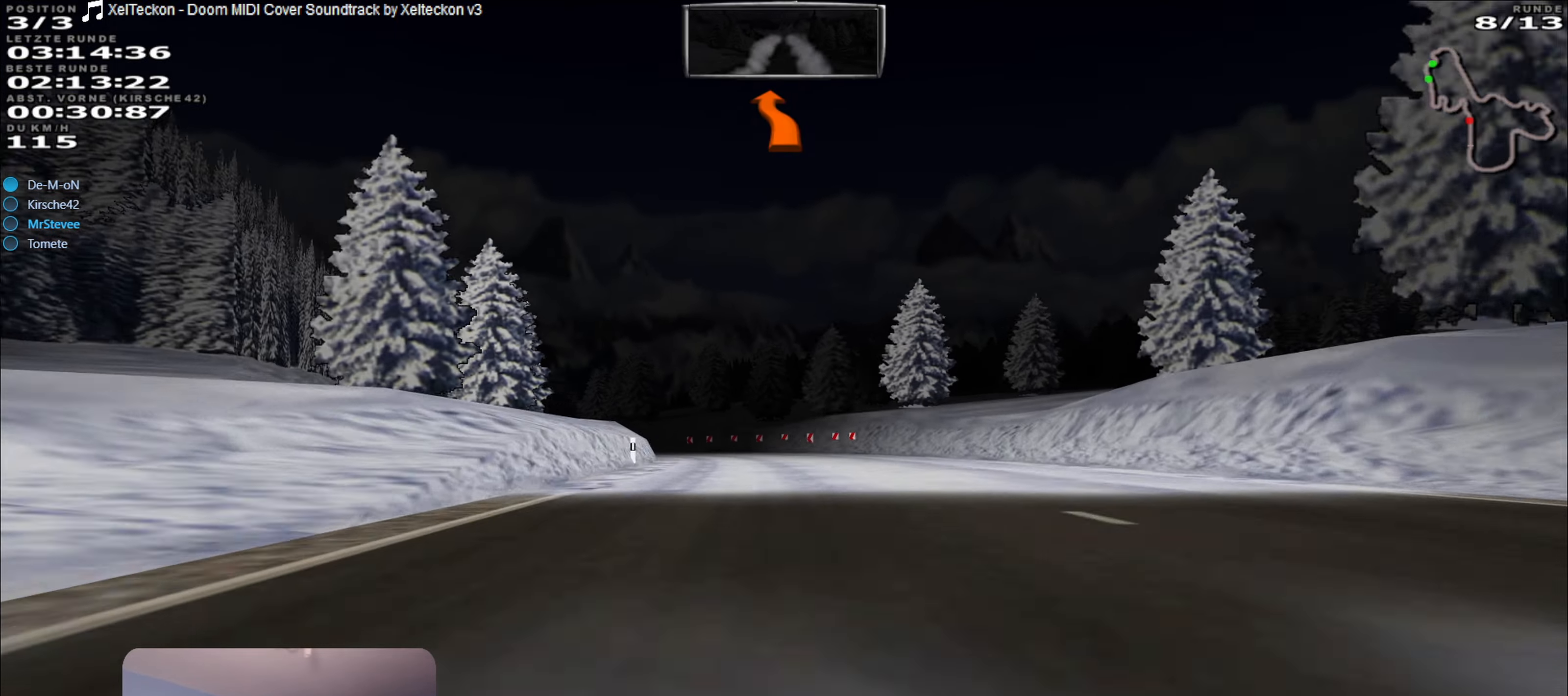
{"buttons": ["L2"], "left_stick": "left", "right_stick": "center", "events": [[267, "left_stick", "left"]]}
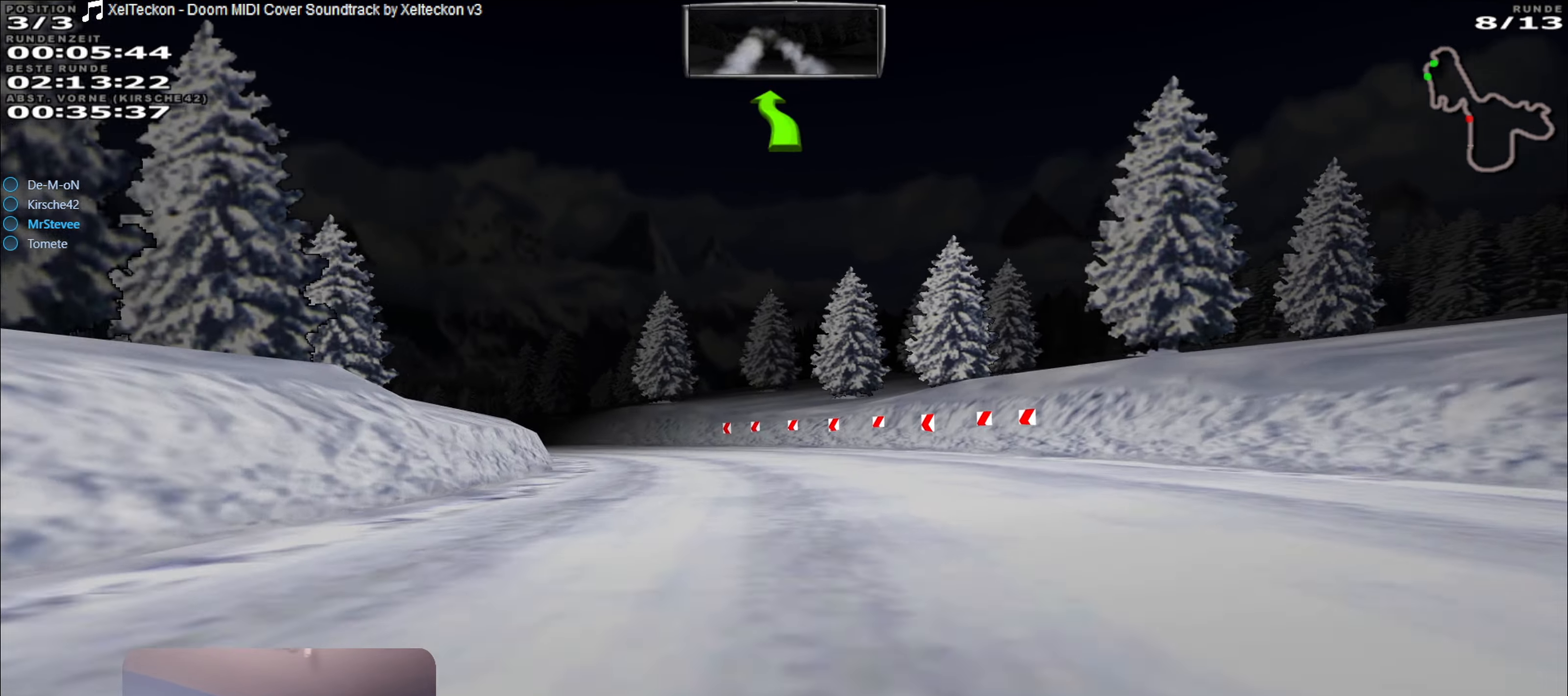
{"buttons": [], "left_stick": "left", "right_stick": "center", "events": [[83, "L2", "up"], [167, "left_stick", "center"], [250, "left_stick", "left"]]}
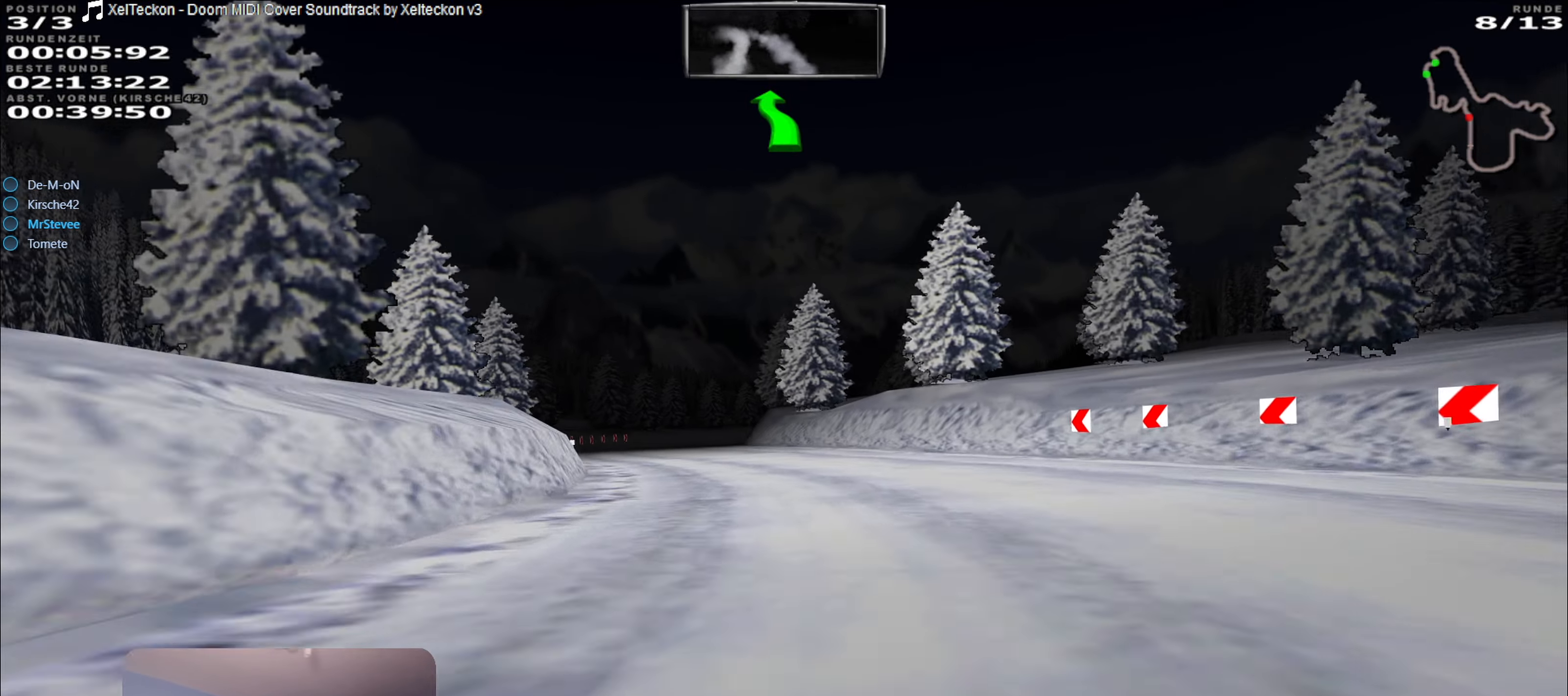
{"buttons": ["R2"], "left_stick": "center", "right_stick": "center", "events": [[17, "left_stick", "center"], [67, "R2", "down"]]}
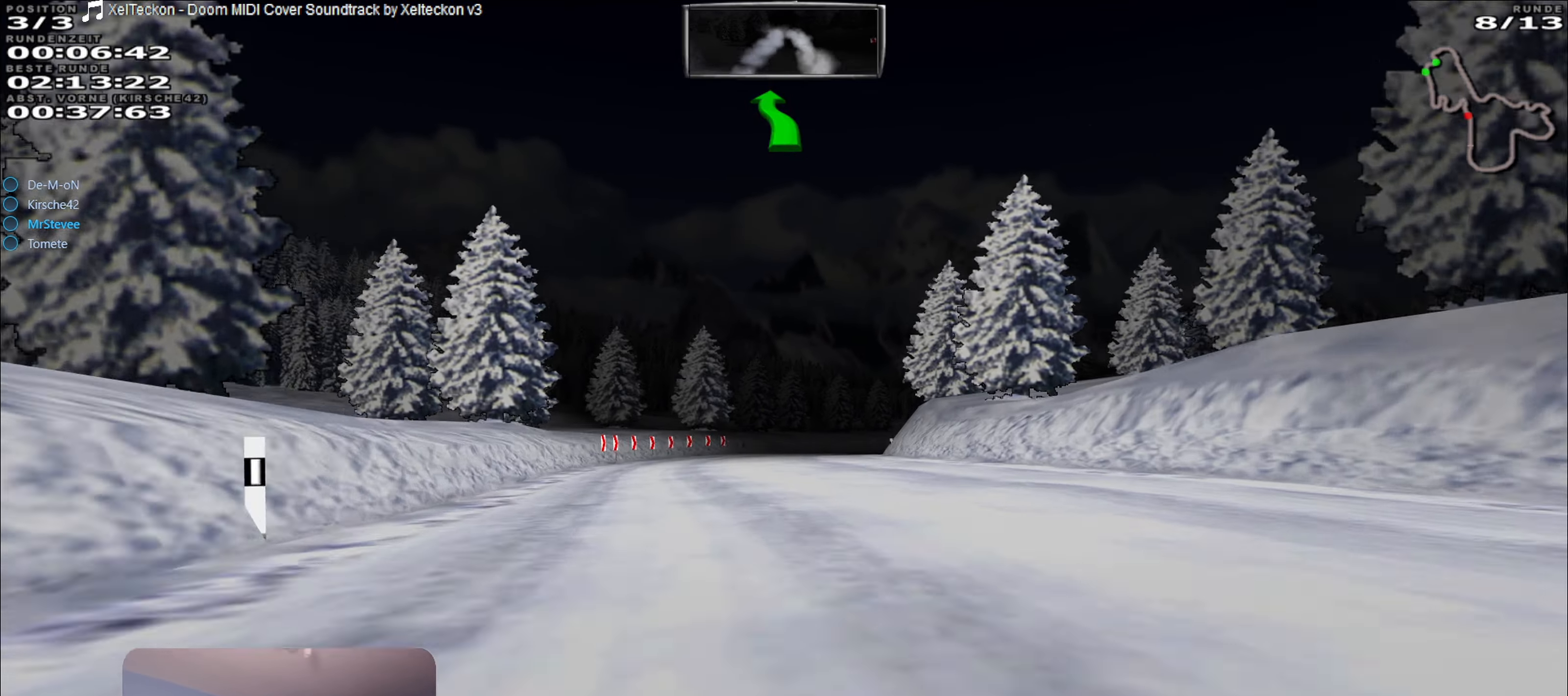
{"buttons": [], "left_stick": "right", "right_stick": "center", "events": [[333, "R2", "up"], [333, "left_stick", "right"]]}
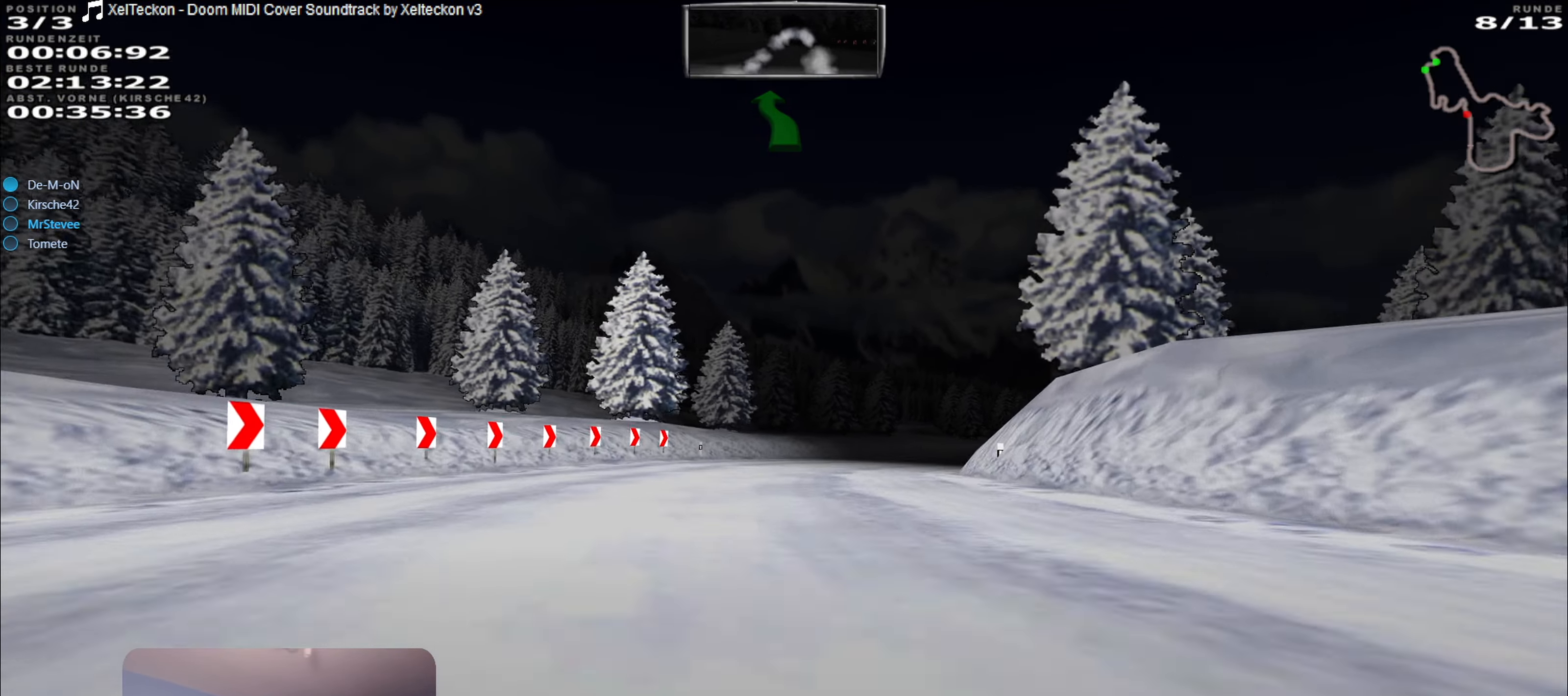
{"buttons": ["R2"], "left_stick": "center", "right_stick": "center", "events": [[17, "left_stick", "center"], [133, "left_stick", "right"], [217, "left_stick", "center"], [350, "left_stick", "right"], [433, "left_stick", "center"], [483, "R2", "down"]]}
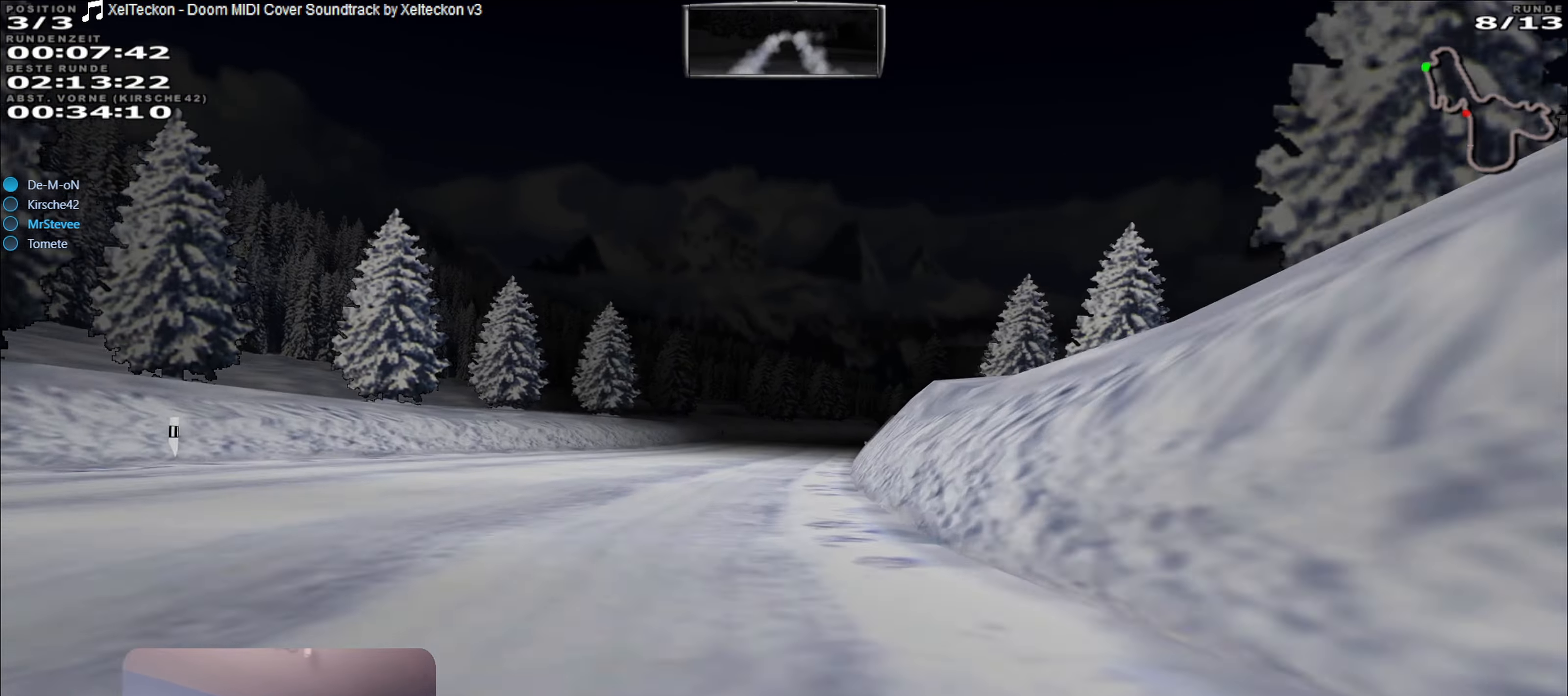
{"buttons": ["R2"], "left_stick": "center", "right_stick": "center", "events": []}
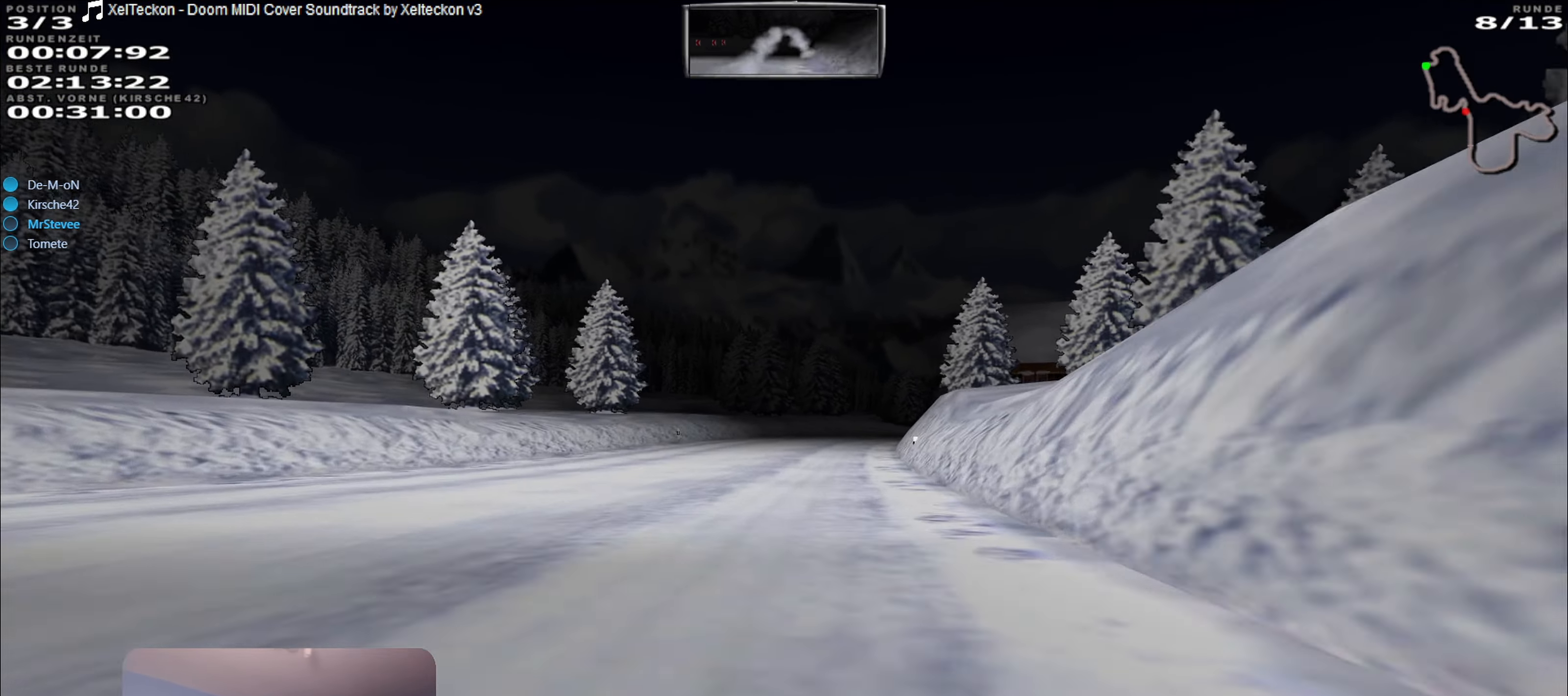
{"buttons": ["R2"], "left_stick": "center", "right_stick": "center", "events": []}
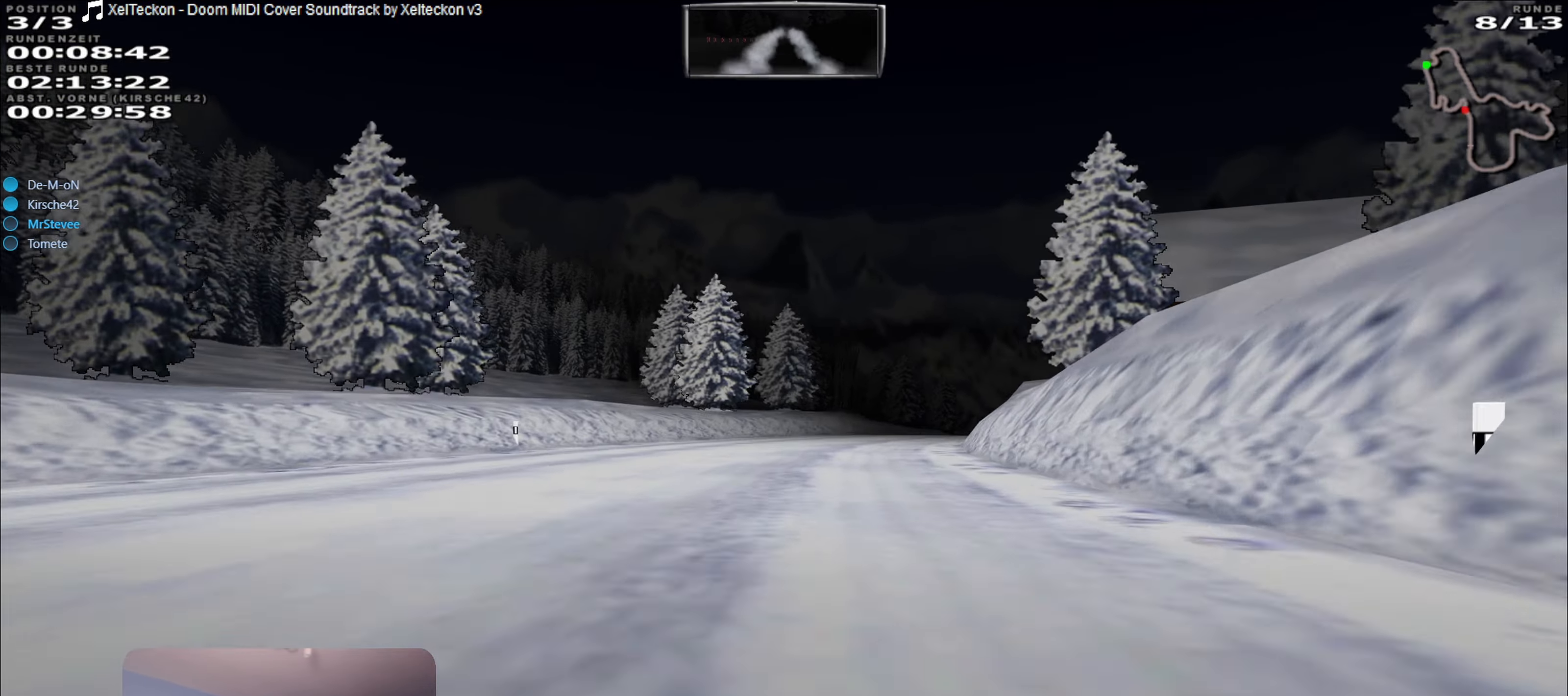
{"buttons": ["R2"], "left_stick": "right", "right_stick": "center", "events": [[50, "left_stick", "right"], [200, "left_stick", "center"], [467, "left_stick", "right"]]}